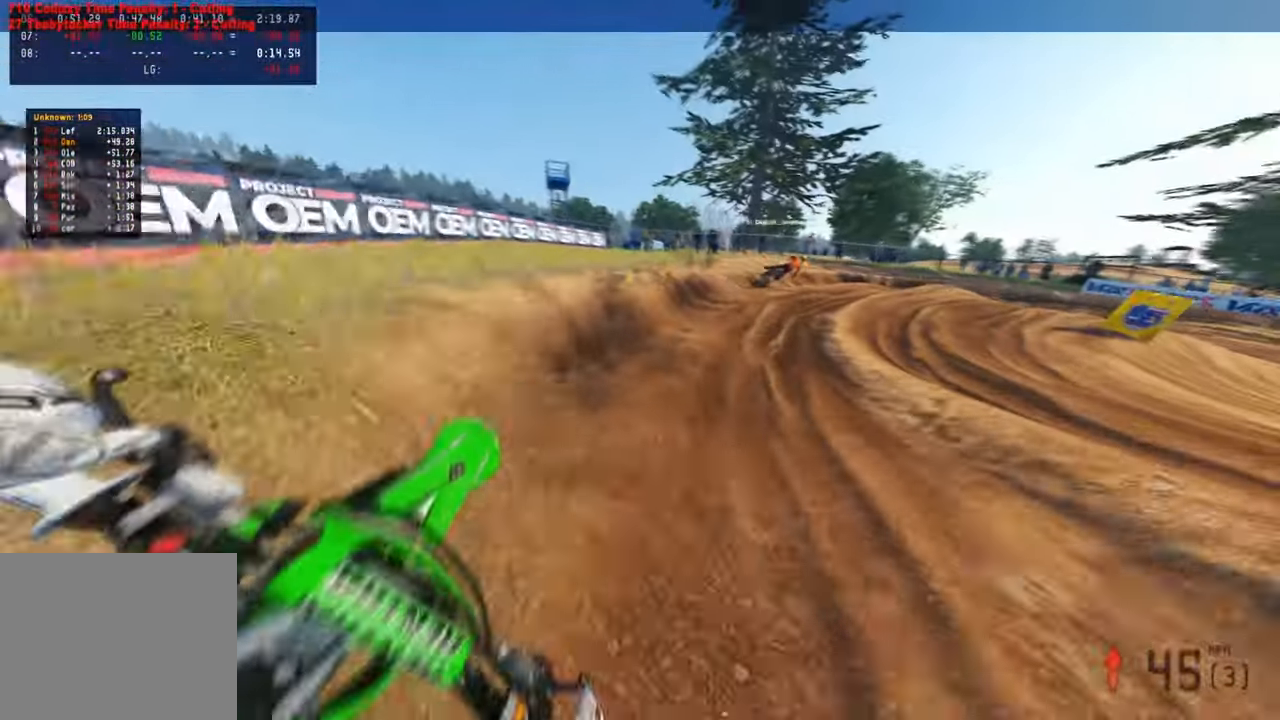
Gameplay with a controller (PlayStation layout); each line is a JSON object with the inputs held at the frame after it. "events" lists button and stick changes between this image and that frame as [ms after this image, input, new state], when the widget could be followed in between.
{"buttons": ["R2"], "left_stick": "up-right", "right_stick": "left", "events": [[50, "R2", "down"], [166, "R2", "up"], [216, "R2", "down"], [283, "right_stick", "left"]]}
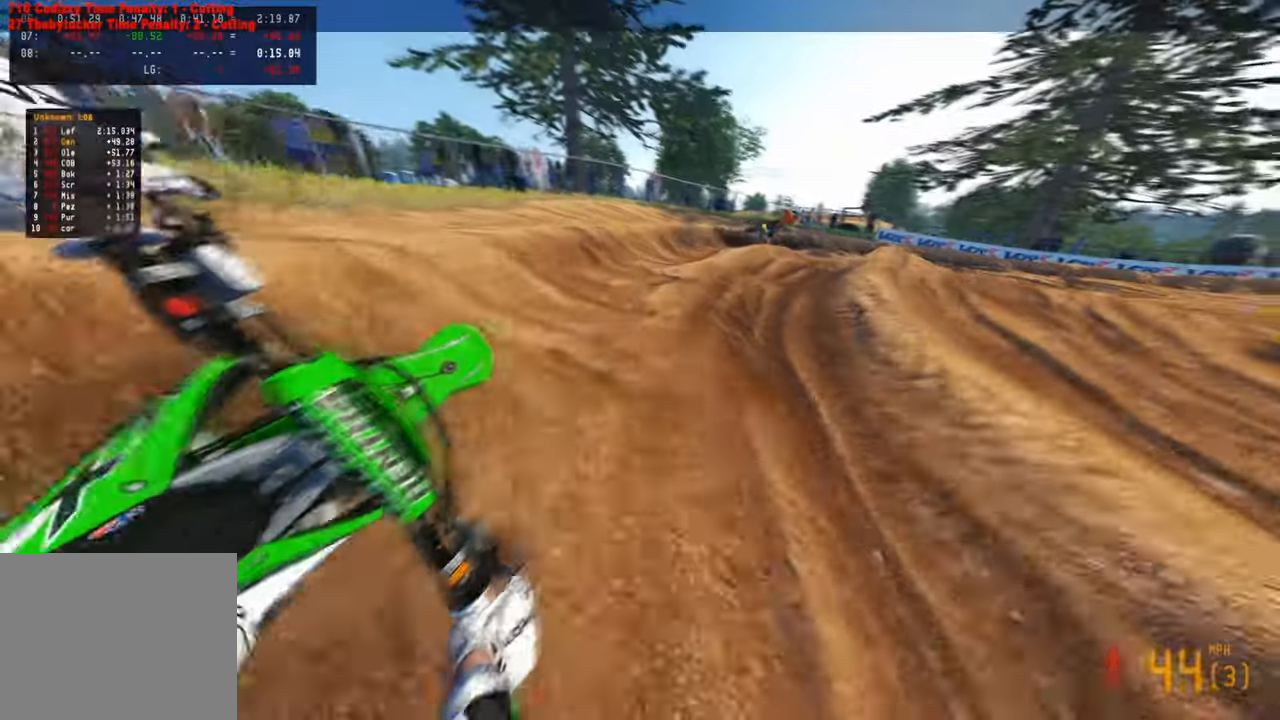
{"buttons": ["R2"], "left_stick": "up-right", "right_stick": "center", "events": [[200, "right_stick", "center"], [400, "R2", "up"], [483, "R2", "down"]]}
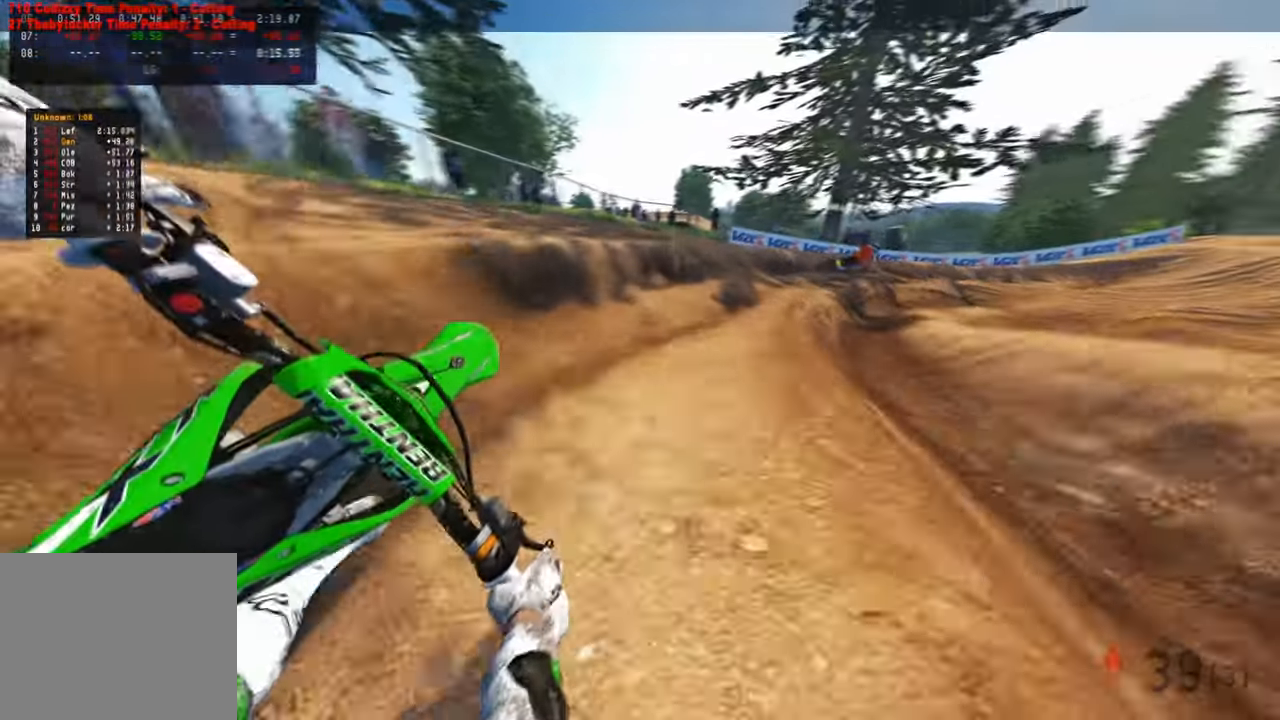
{"buttons": [], "left_stick": "up-right", "right_stick": "down-left", "events": [[33, "right_stick", "left"], [166, "right_stick", "down-left"], [433, "R2", "up"]]}
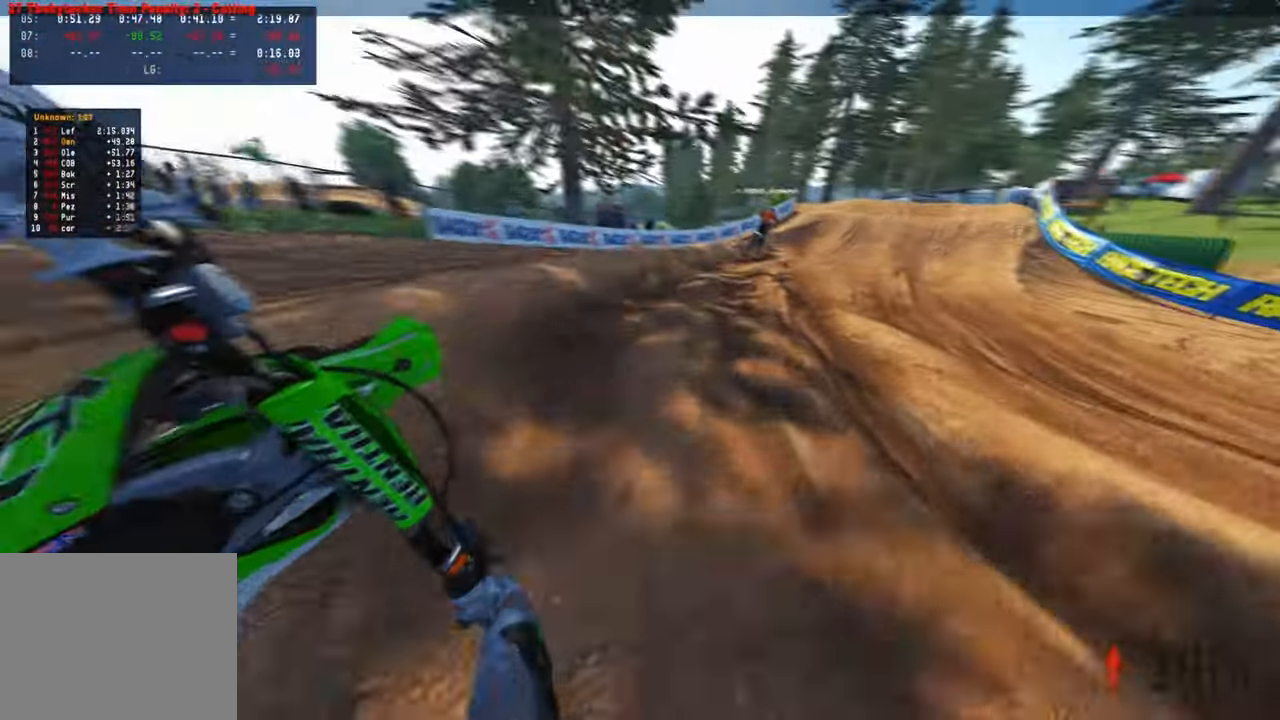
{"buttons": ["R2"], "left_stick": "up", "right_stick": "down-left", "events": [[166, "R3", "down"], [183, "R2", "down"], [283, "R3", "up"], [483, "left_stick", "up"]]}
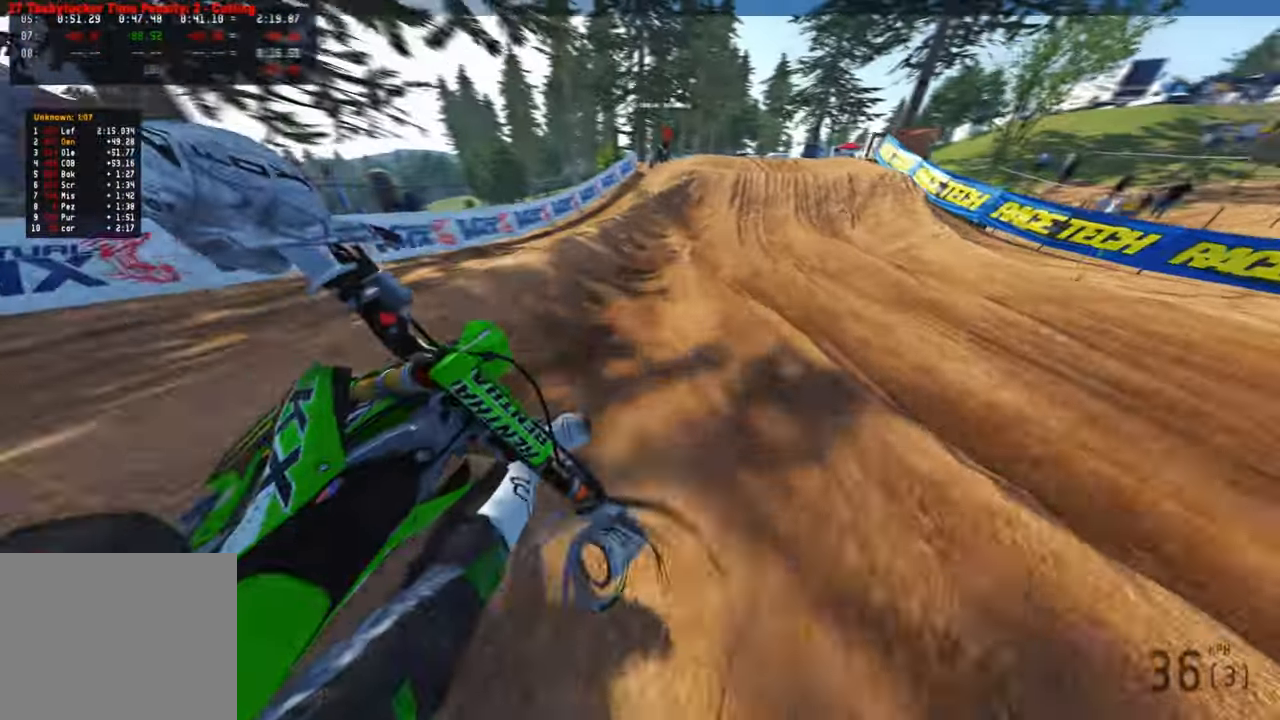
{"buttons": ["R2"], "left_stick": "up", "right_stick": "center", "events": [[16, "R3", "down"], [33, "right_stick", "left"], [133, "R3", "up"], [166, "right_stick", "center"]]}
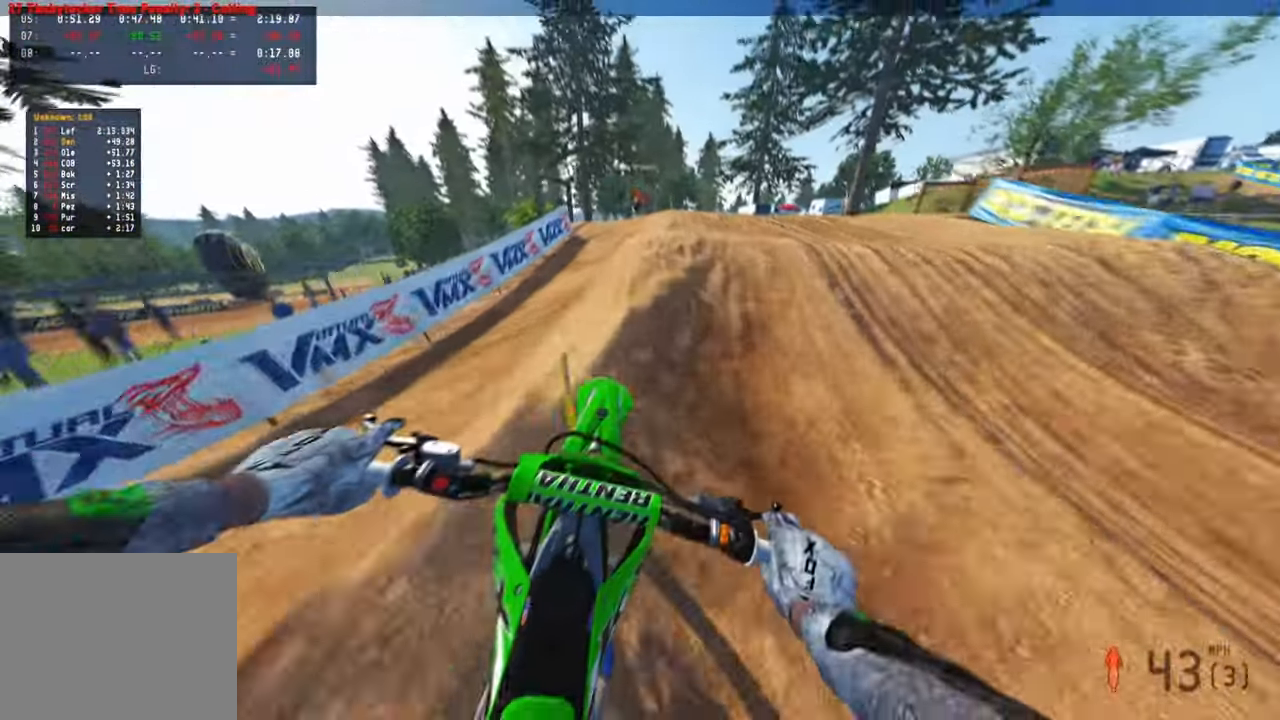
{"buttons": ["R3"], "left_stick": "up", "right_stick": "left", "events": [[66, "R3", "down"], [83, "R2", "up"], [150, "R3", "up"], [200, "right_stick", "down-left"], [366, "right_stick", "left"], [450, "R3", "down"]]}
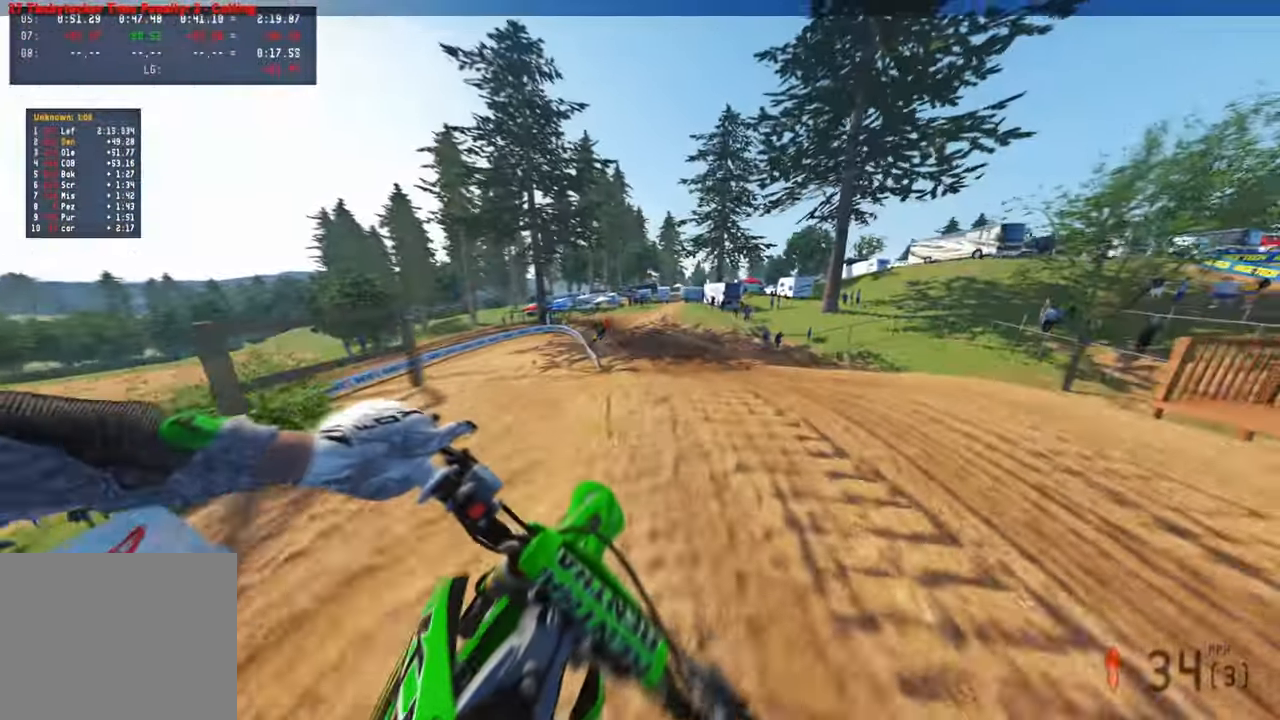
{"buttons": ["R2"], "left_stick": "center", "right_stick": "up-left", "events": [[33, "R3", "up"], [66, "R2", "down"], [133, "right_stick", "center"], [200, "left_stick", "center"], [200, "right_stick", "down"], [300, "right_stick", "left"], [383, "right_stick", "up-left"]]}
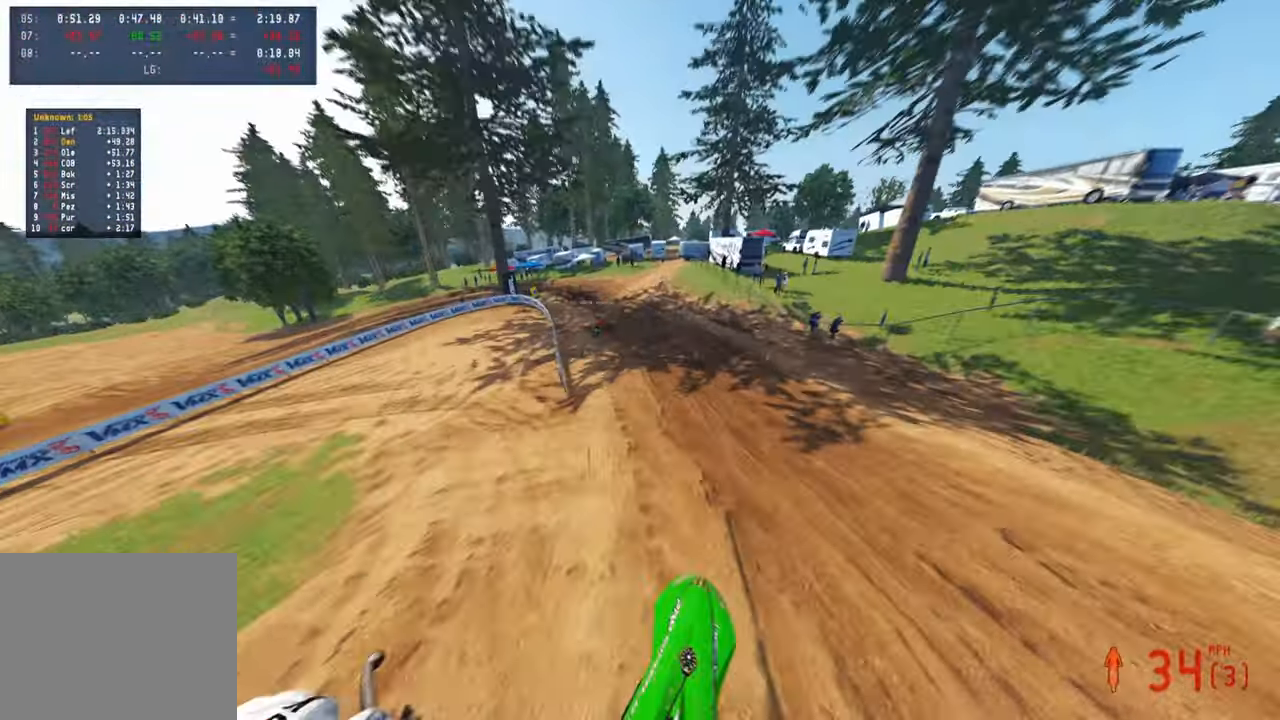
{"buttons": ["R2"], "left_stick": "up", "right_stick": "up", "events": [[83, "right_stick", "up"], [116, "left_stick", "up-left"], [350, "left_stick", "up"]]}
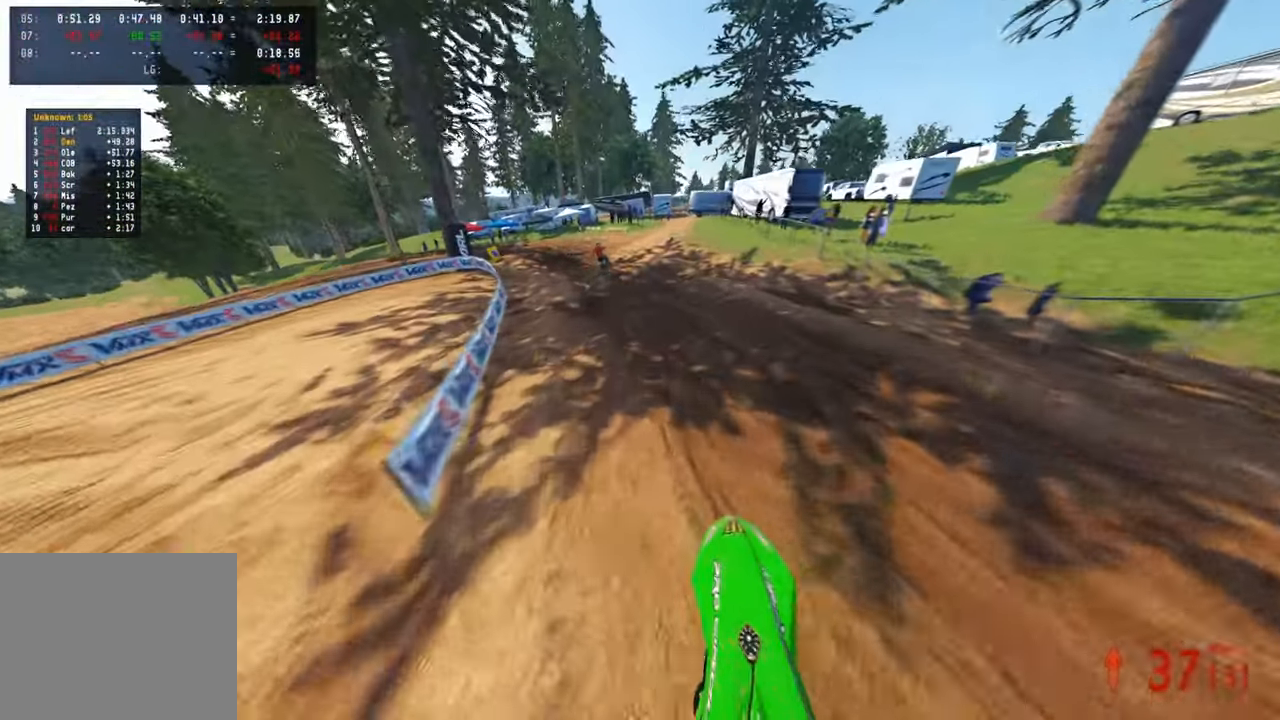
{"buttons": ["R2"], "left_stick": "up", "right_stick": "up-right", "events": [[33, "right_stick", "left"], [300, "right_stick", "up"], [416, "right_stick", "up-right"]]}
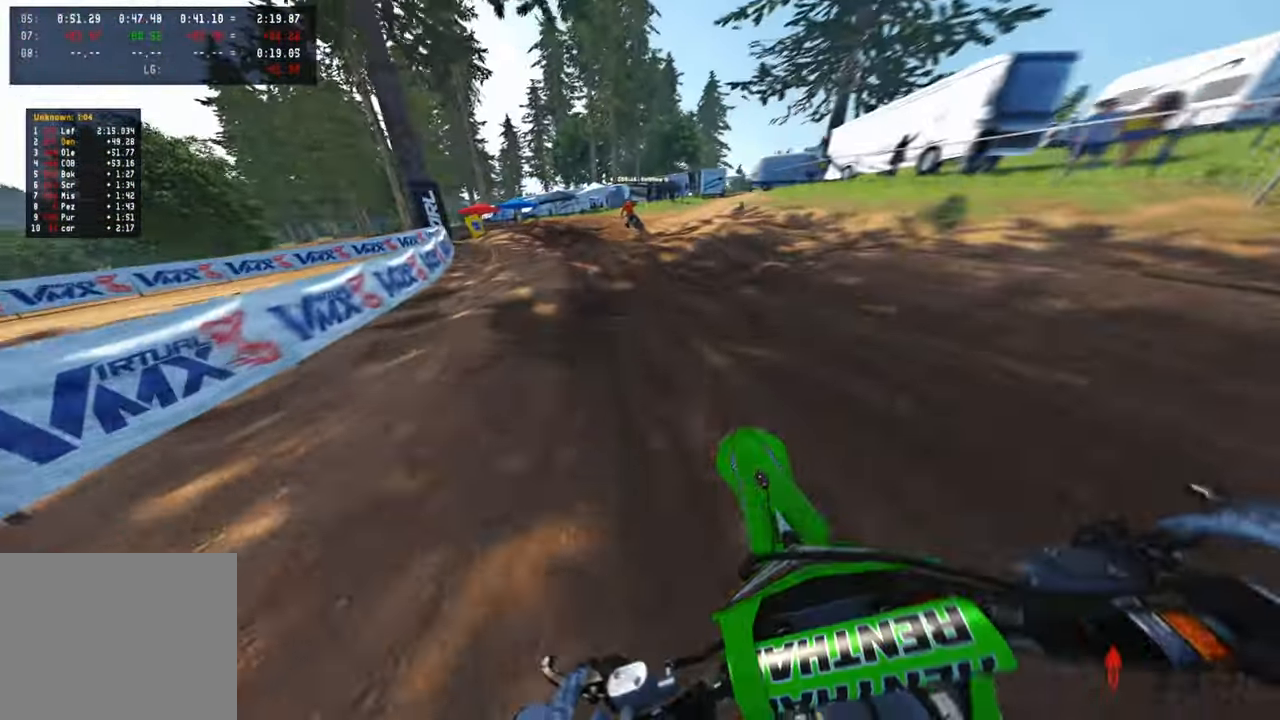
{"buttons": ["L1"], "left_stick": "up", "right_stick": "down-right", "events": [[100, "right_stick", "down-right"], [166, "R2", "up"], [233, "L2", "down"], [300, "L2", "up"], [450, "L1", "down"]]}
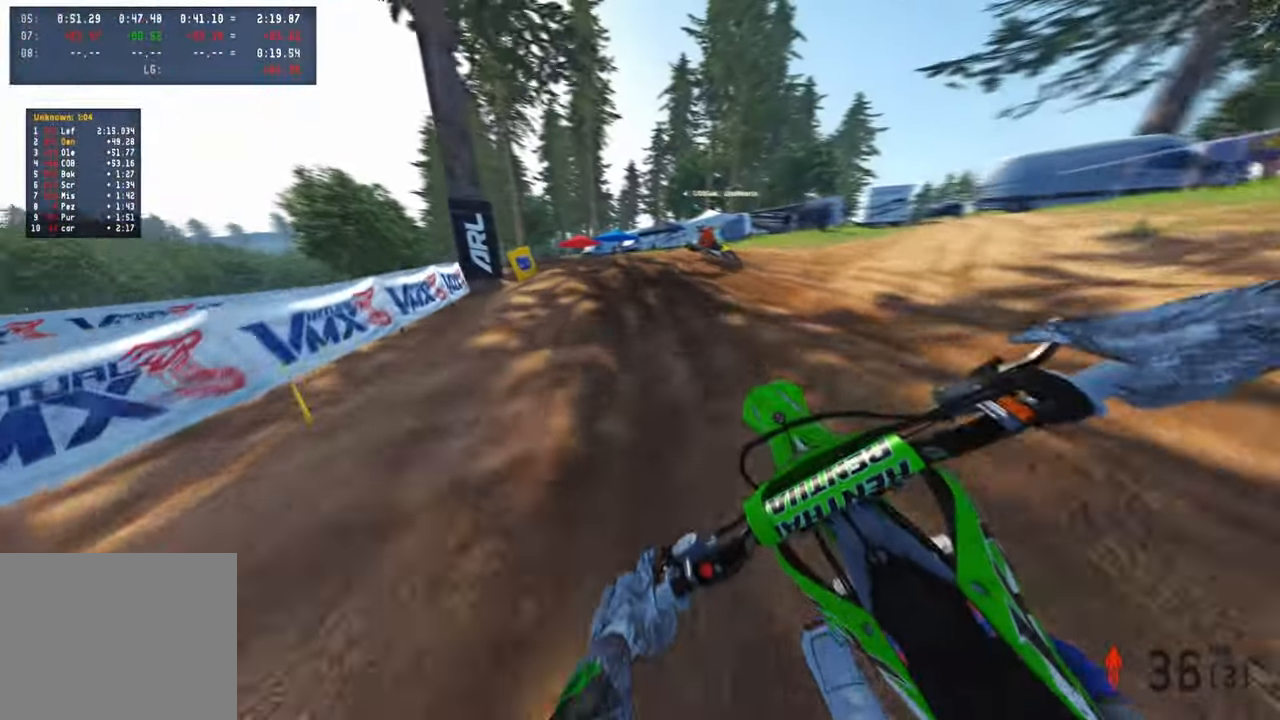
{"buttons": ["L2"], "left_stick": "up-left", "right_stick": "down-right", "events": [[16, "L1", "up"], [283, "left_stick", "up-left"], [366, "L2", "down"]]}
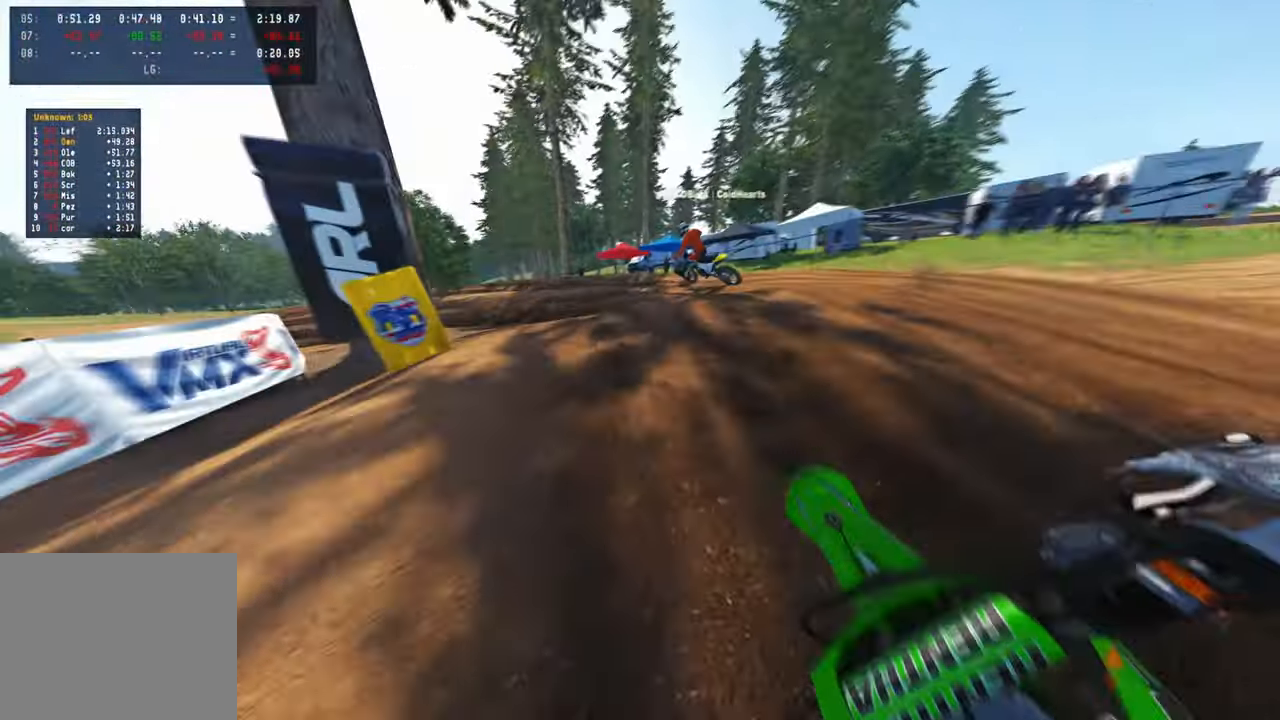
{"buttons": [], "left_stick": "up-left", "right_stick": "right", "events": [[366, "L2", "up"], [366, "right_stick", "right"]]}
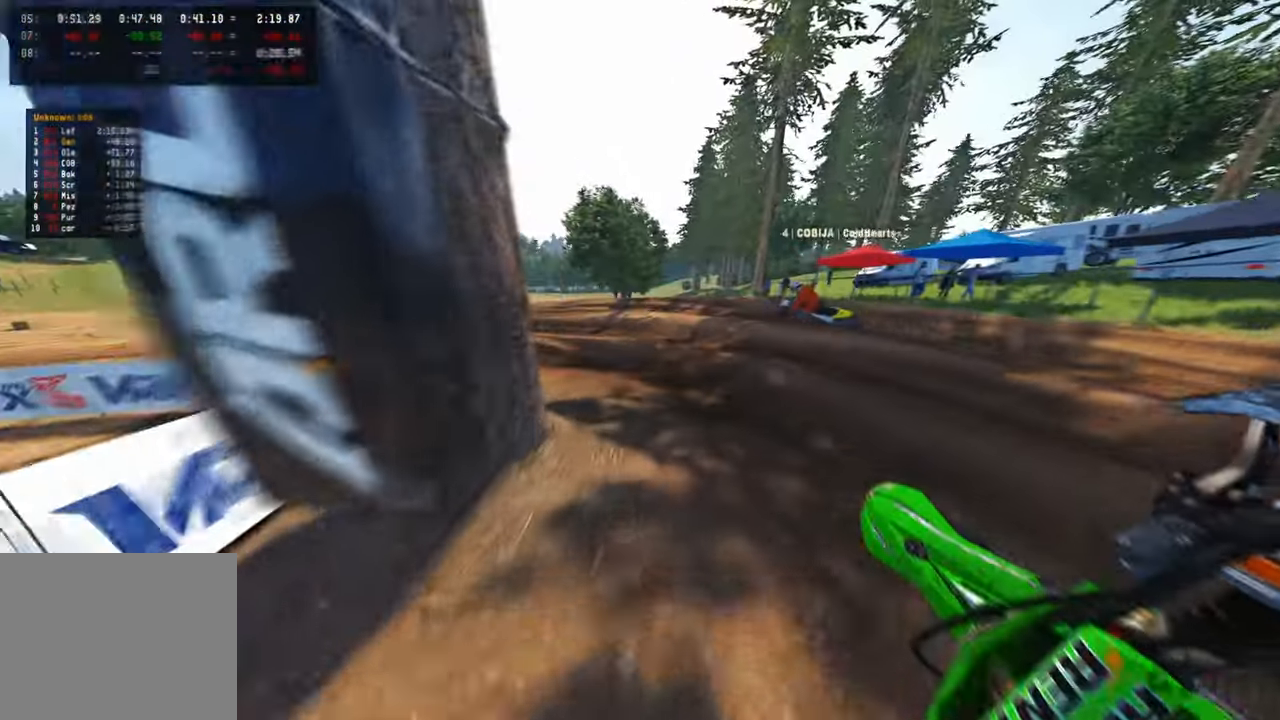
{"buttons": ["R2"], "left_stick": "up-left", "right_stick": "up-right", "events": [[33, "left_stick", "up"], [133, "R2", "down"], [300, "left_stick", "up-left"], [416, "right_stick", "up-right"]]}
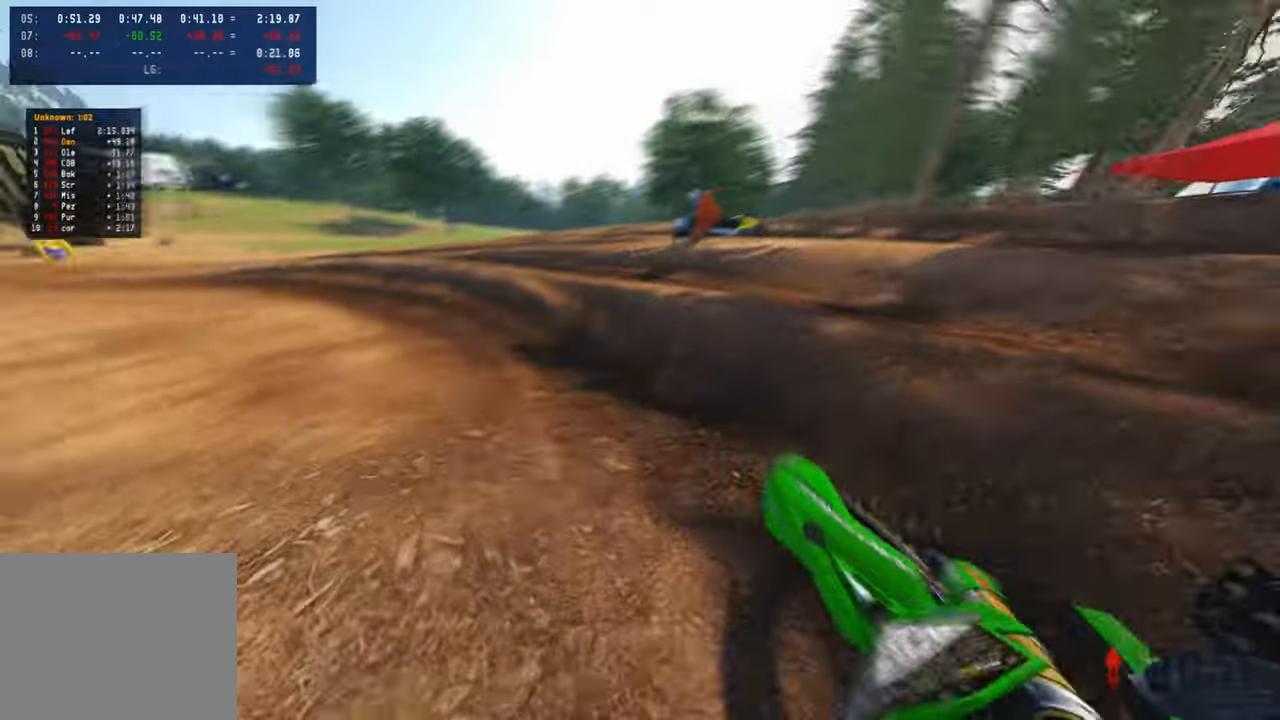
{"buttons": ["R2"], "left_stick": "up-left", "right_stick": "up-right", "events": [[33, "R3", "down"], [150, "R3", "up"]]}
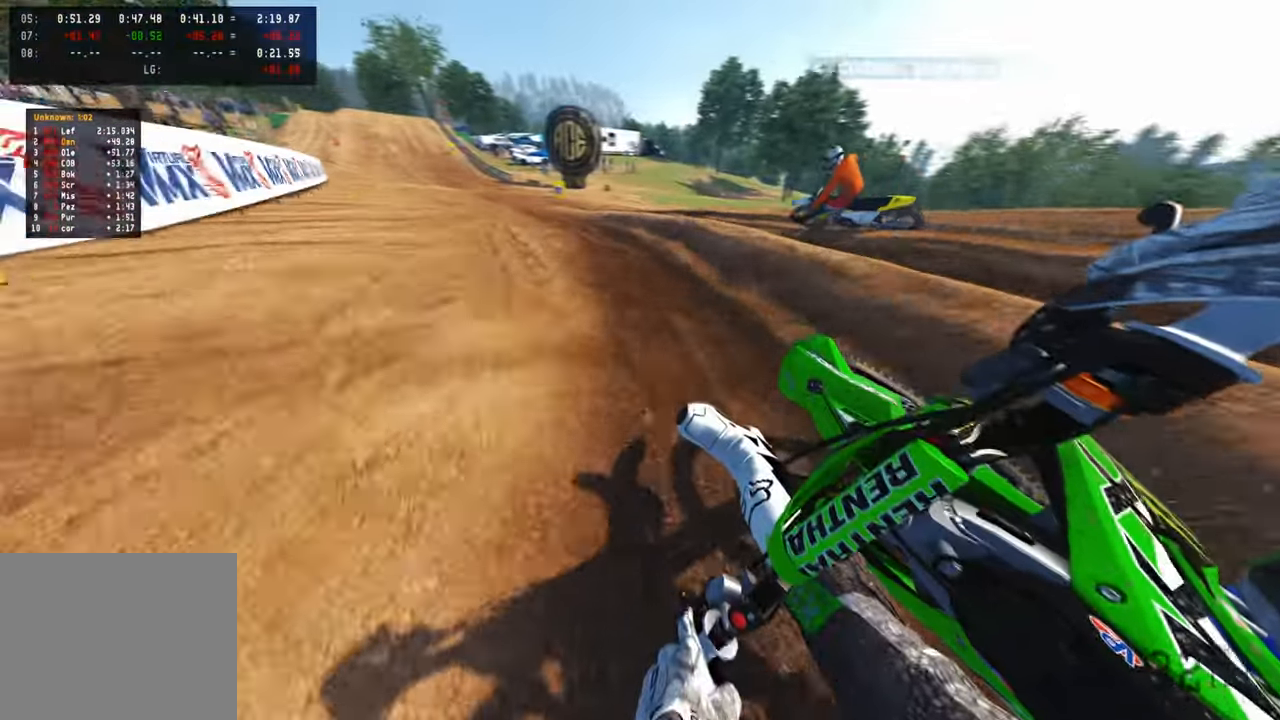
{"buttons": ["R2"], "left_stick": "up", "right_stick": "down", "events": [[350, "right_stick", "right"], [366, "left_stick", "up"], [500, "right_stick", "down"]]}
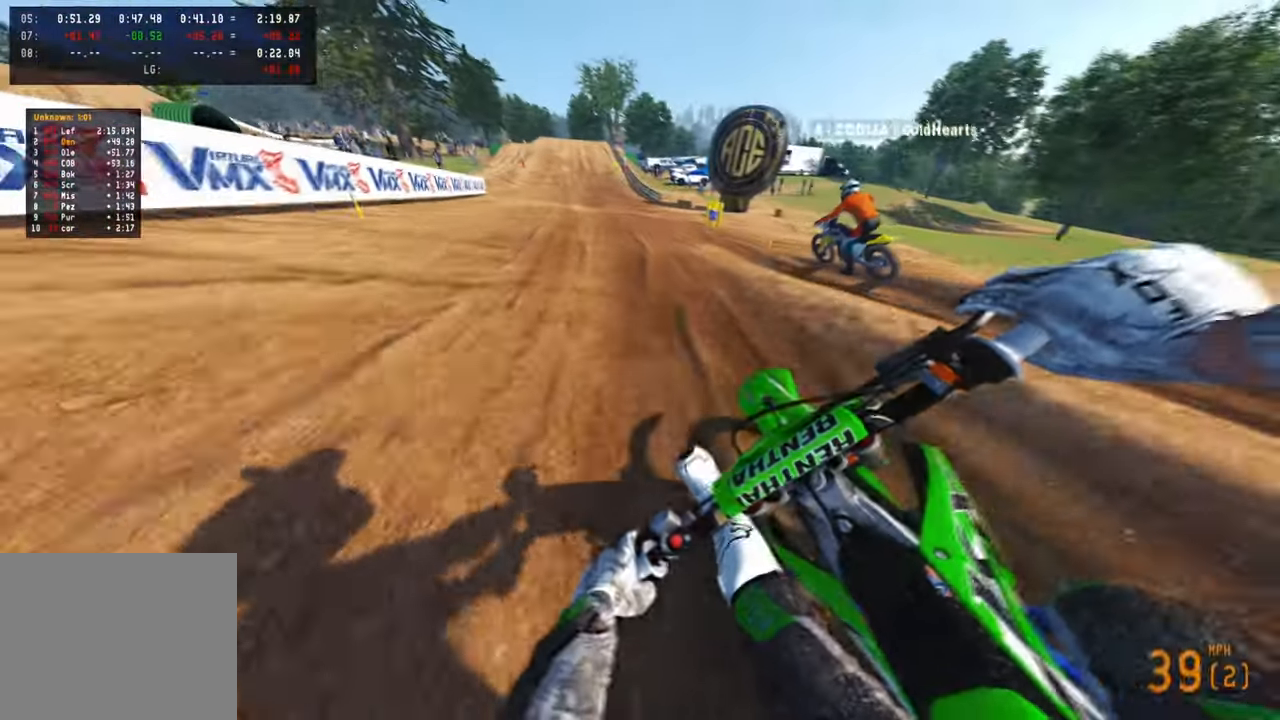
{"buttons": ["R2"], "left_stick": "center", "right_stick": "center", "events": [[283, "left_stick", "up-left"], [316, "R1", "down"], [316, "R3", "down"], [316, "right_stick", "center"], [416, "R3", "up"], [433, "R1", "up"], [483, "left_stick", "center"]]}
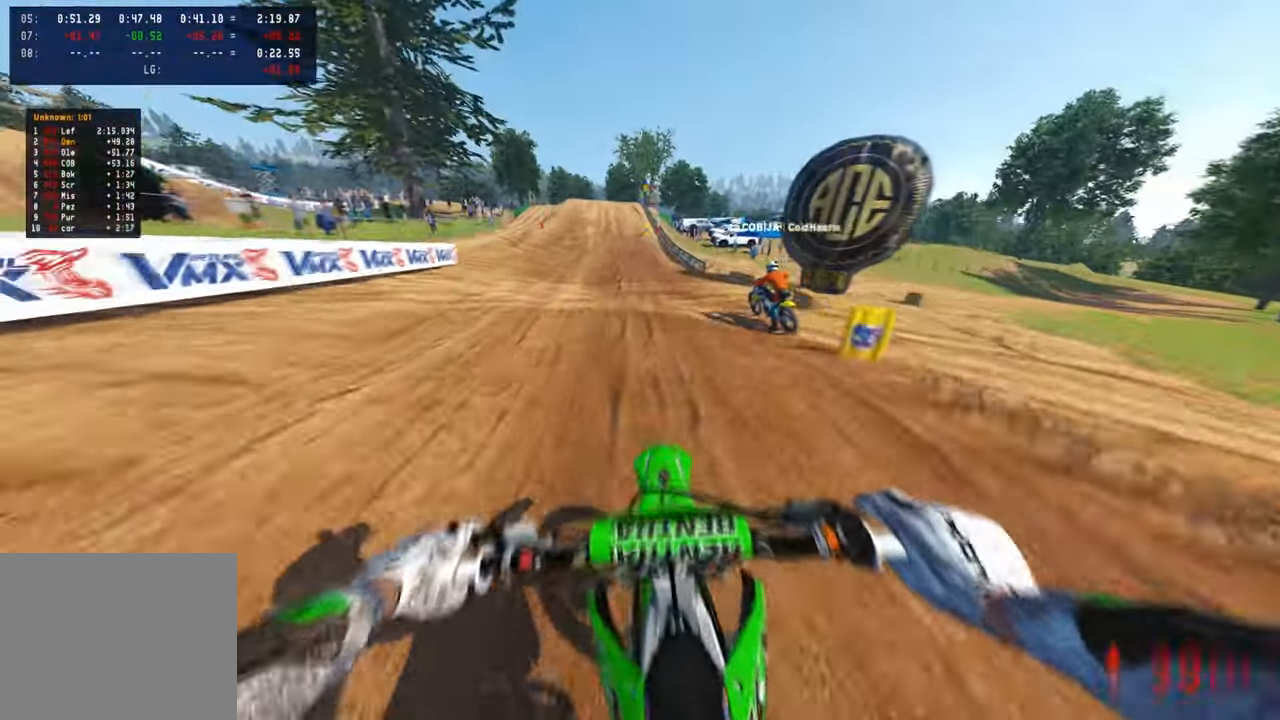
{"buttons": ["R2", "TOUCHPAD"], "left_stick": "center", "right_stick": "center", "events": [[150, "L3", "down"], [233, "L3", "up"], [350, "TOUCHPAD", "down"]]}
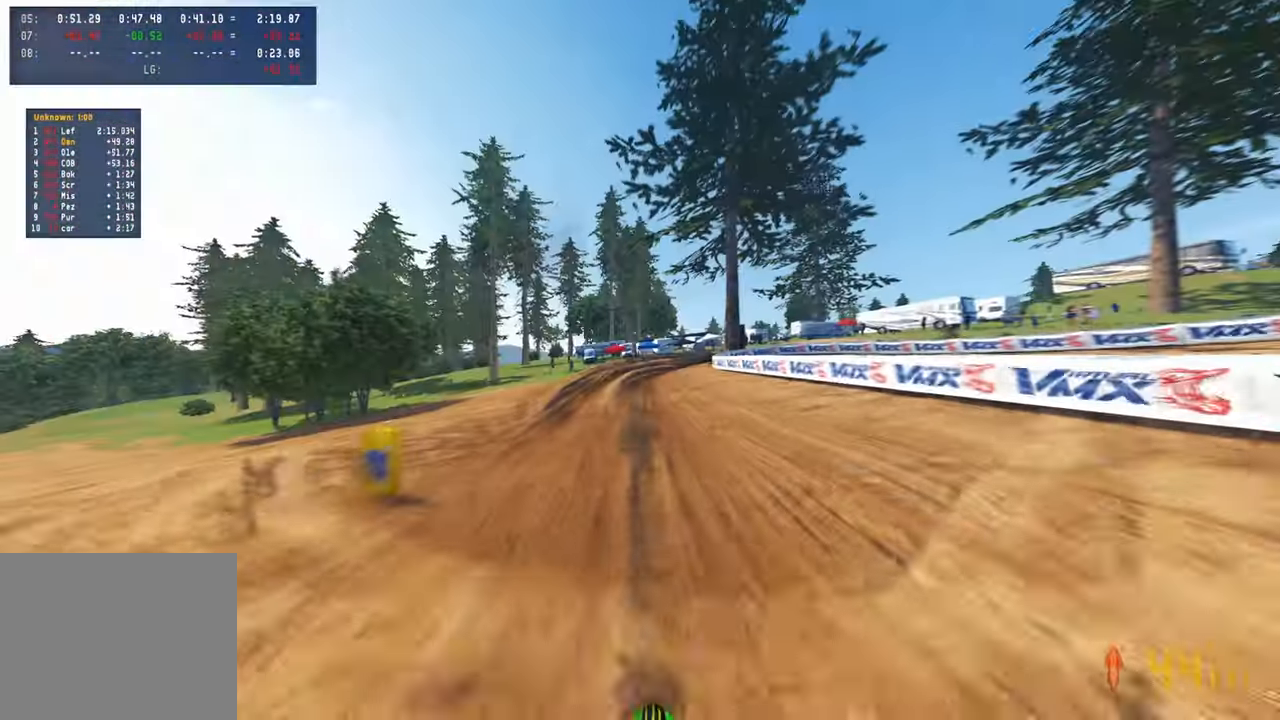
{"buttons": ["R2"], "left_stick": "up-left", "right_stick": "center", "events": [[83, "TOUCHPAD", "up"], [100, "left_stick", "up"], [383, "left_stick", "up-left"]]}
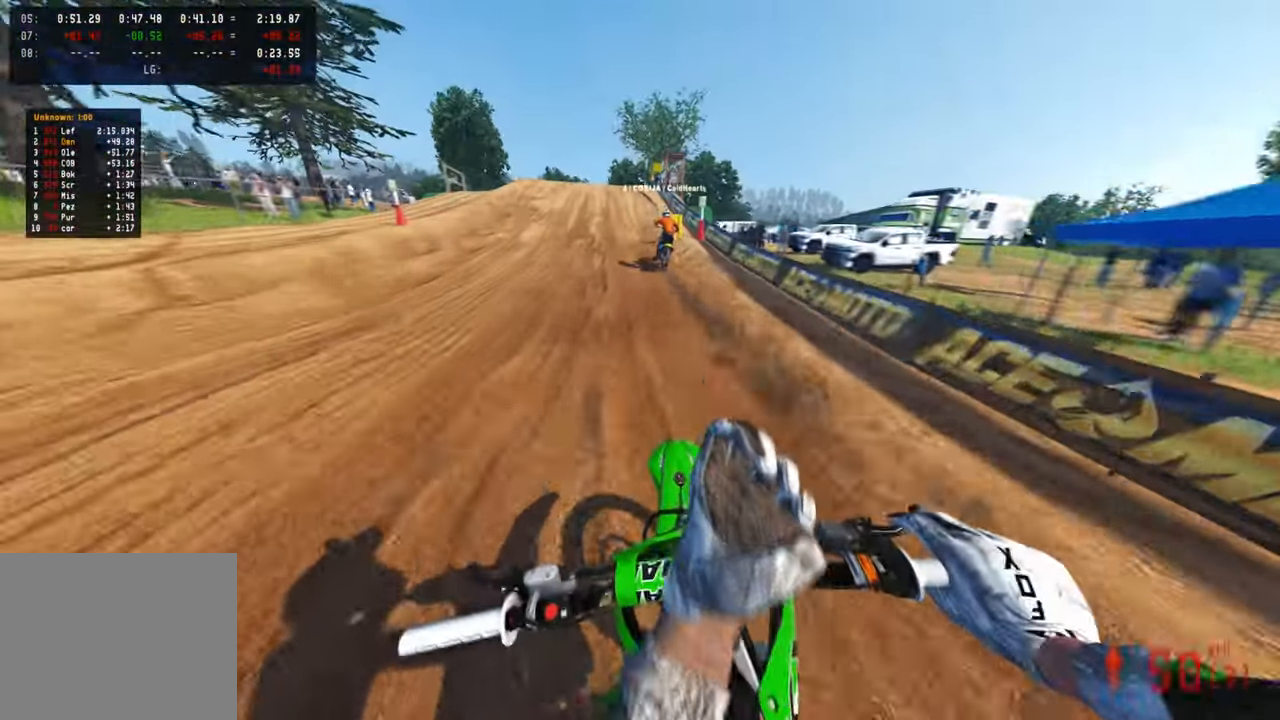
{"buttons": ["R2", "R3"], "left_stick": "center", "right_stick": "center", "events": [[33, "left_stick", "center"], [216, "left_stick", "up-left"], [333, "right_stick", "up"], [366, "left_stick", "center"], [433, "right_stick", "center"], [500, "R3", "down"]]}
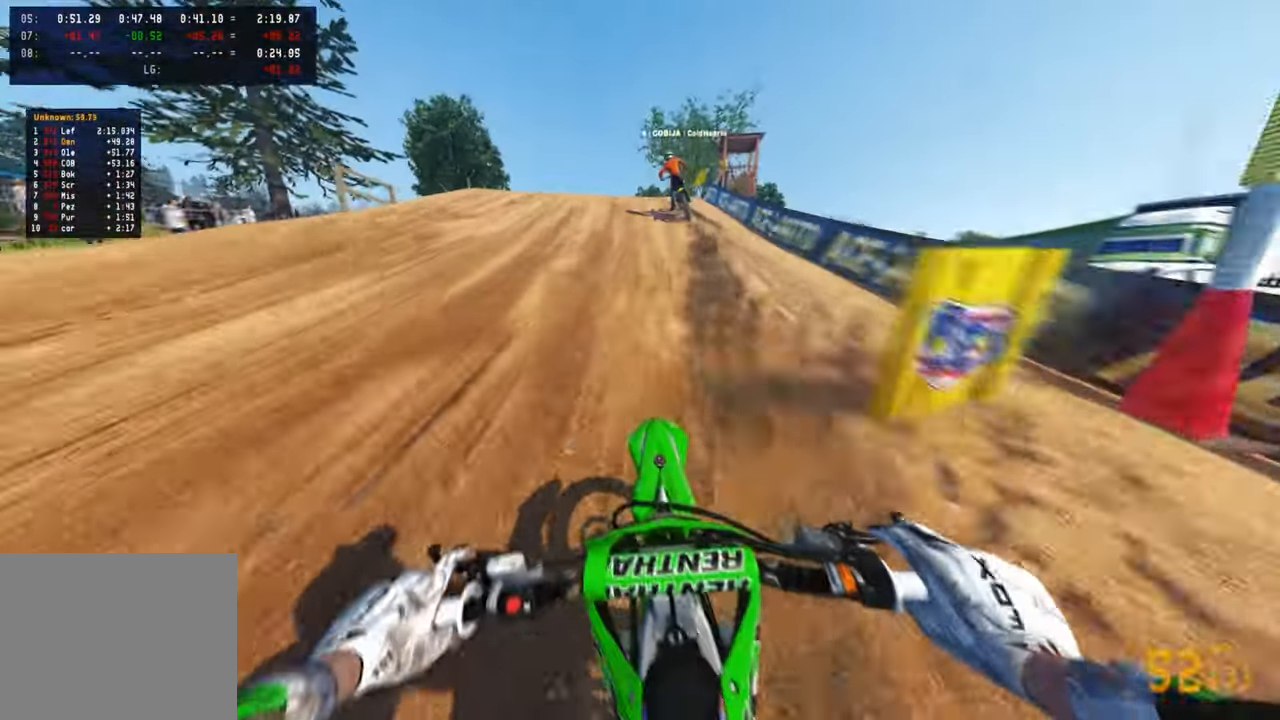
{"buttons": [], "left_stick": "center", "right_stick": "up", "events": [[33, "R2", "up"], [83, "R3", "up"], [83, "right_stick", "down"], [183, "right_stick", "center"], [316, "right_stick", "up"], [366, "R3", "down"], [450, "R3", "up"]]}
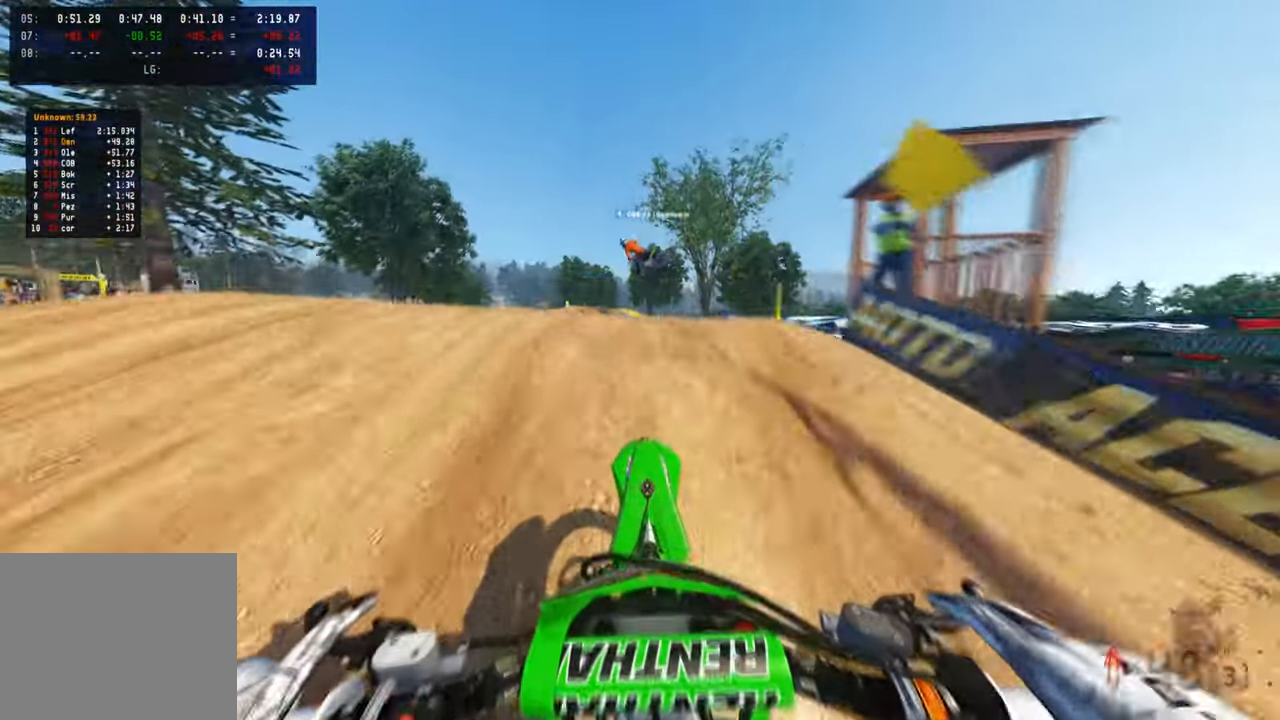
{"buttons": ["L2", "R3"], "left_stick": "up", "right_stick": "up", "events": [[16, "R2", "down"], [50, "right_stick", "center"], [183, "right_stick", "up"], [300, "R2", "up"], [400, "R2", "down"], [450, "L2", "down"], [466, "R2", "up"], [483, "R3", "down"], [483, "left_stick", "up"]]}
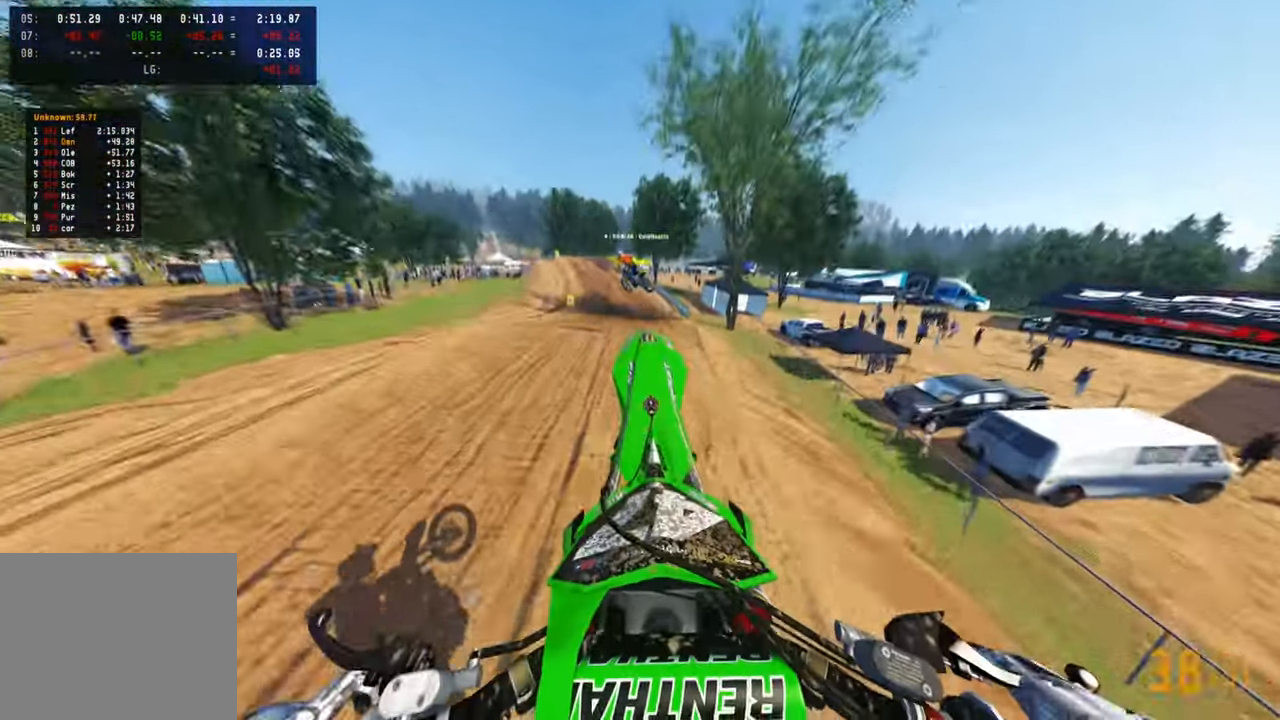
{"buttons": ["R2"], "left_stick": "up-right", "right_stick": "up", "events": [[83, "R3", "up"], [200, "L2", "up"], [200, "left_stick", "up-right"], [283, "L1", "down"], [283, "R3", "down"], [366, "L1", "up"], [416, "R3", "up"], [433, "R2", "down"]]}
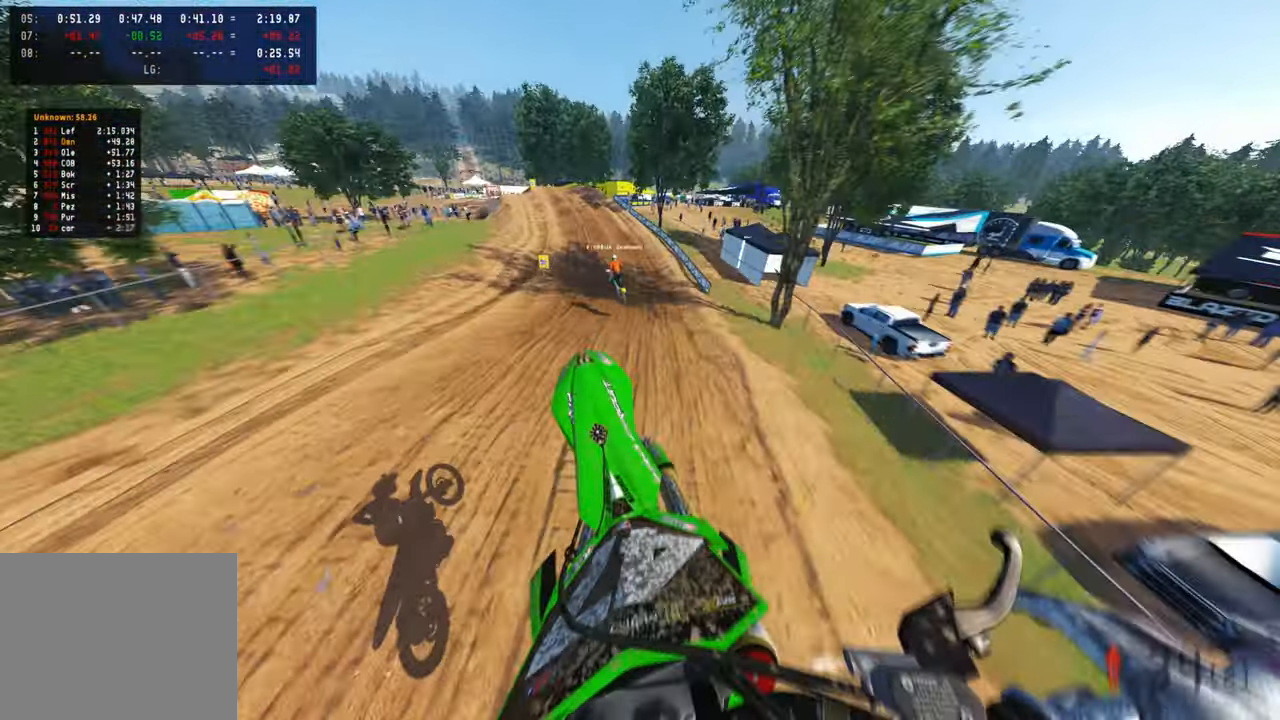
{"buttons": ["R2"], "left_stick": "up", "right_stick": "up", "events": [[66, "left_stick", "up"], [366, "R1", "down"], [483, "R1", "up"]]}
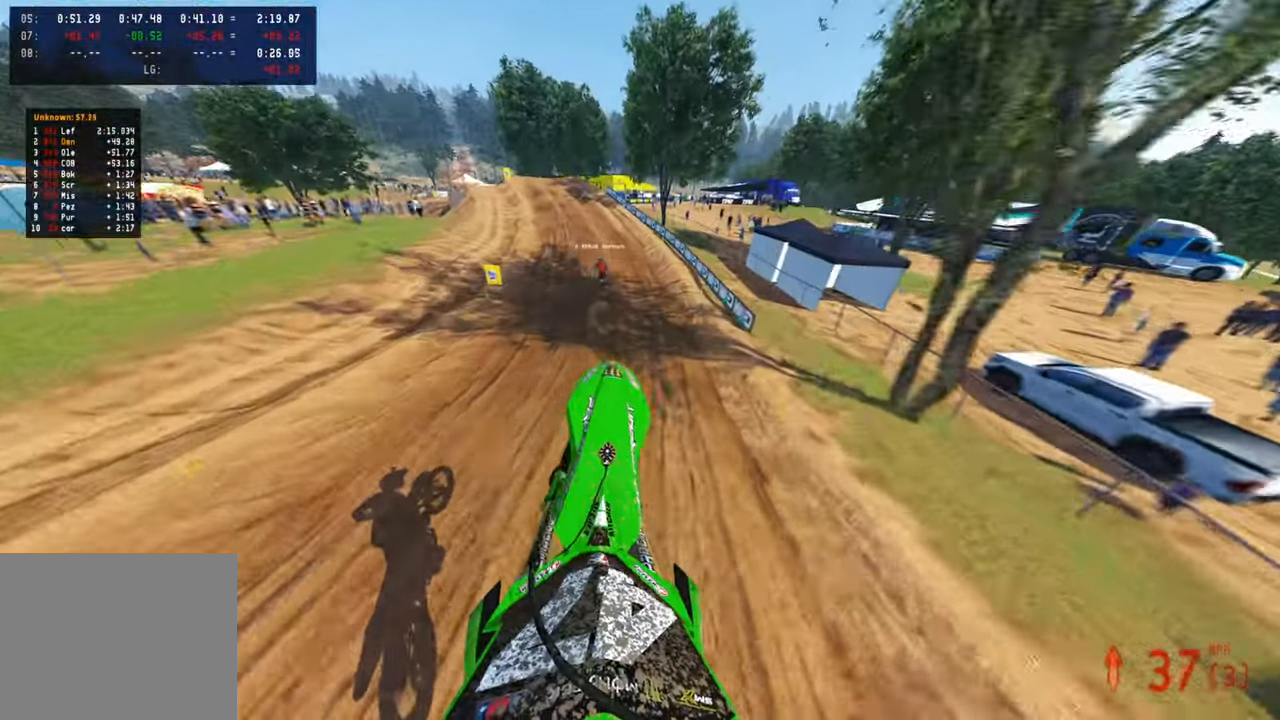
{"buttons": ["R2"], "left_stick": "up", "right_stick": "right", "events": [[367, "right_stick", "right"]]}
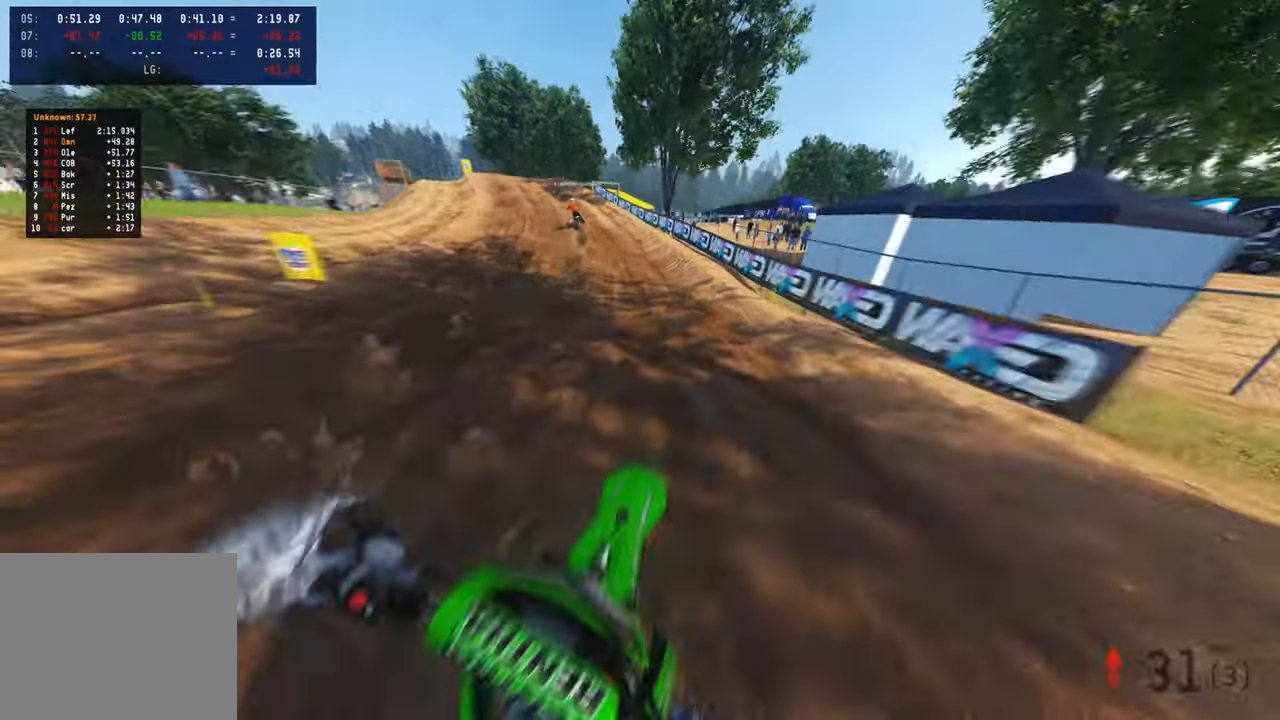
{"buttons": ["R2"], "left_stick": "up", "right_stick": "down", "events": [[333, "right_stick", "down-right"], [483, "right_stick", "down"]]}
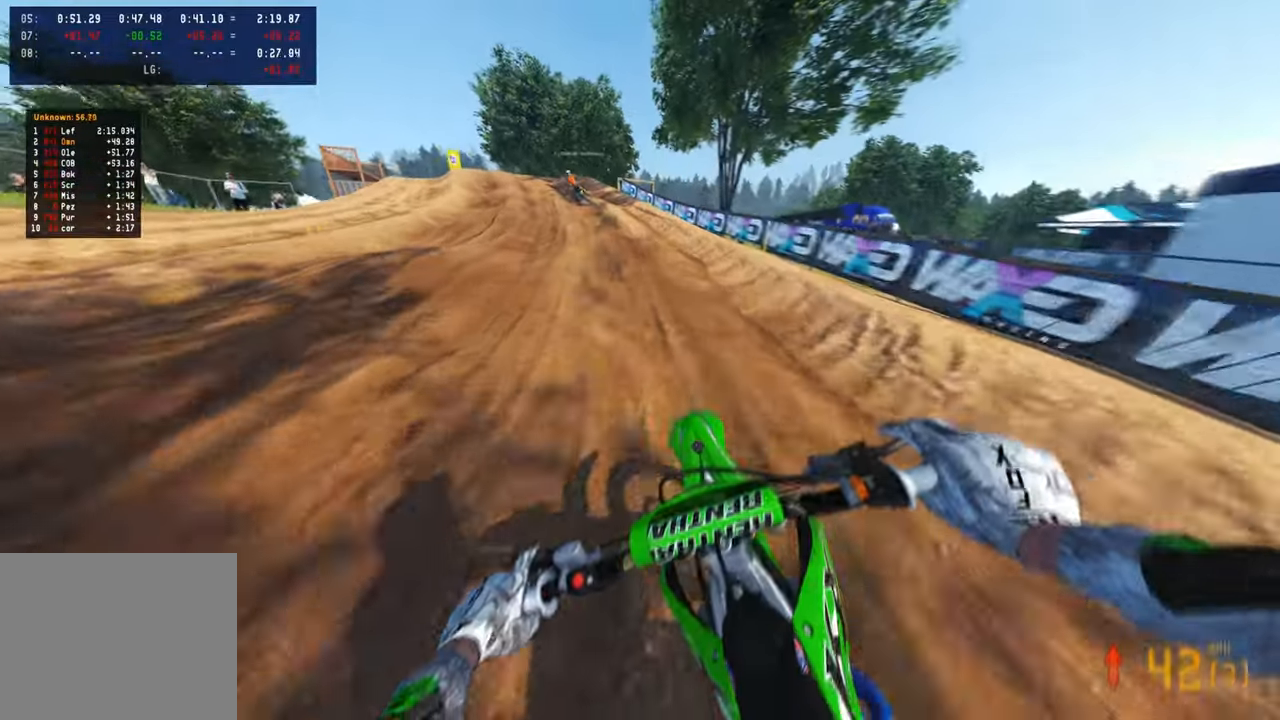
{"buttons": ["R2"], "left_stick": "up", "right_stick": "down", "events": []}
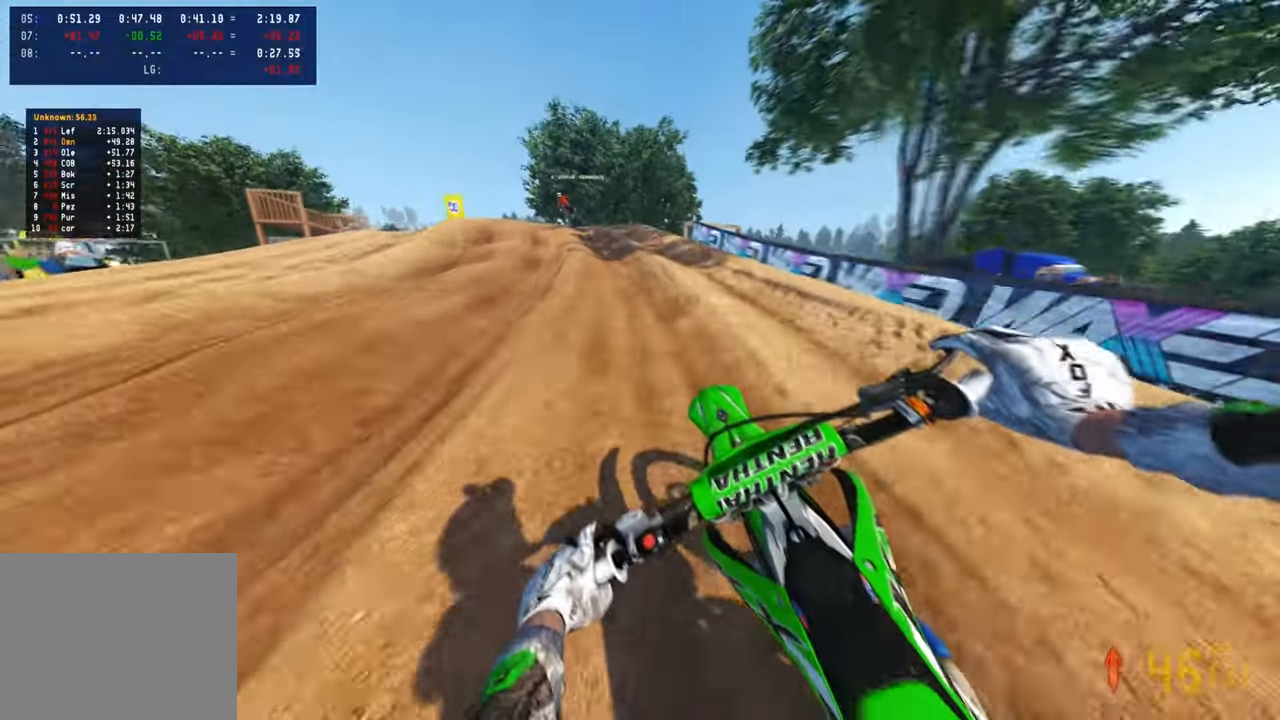
{"buttons": [], "left_stick": "up-left", "right_stick": "down", "events": [[117, "right_stick", "center"], [217, "right_stick", "down"], [250, "left_stick", "up-left"], [283, "R2", "up"]]}
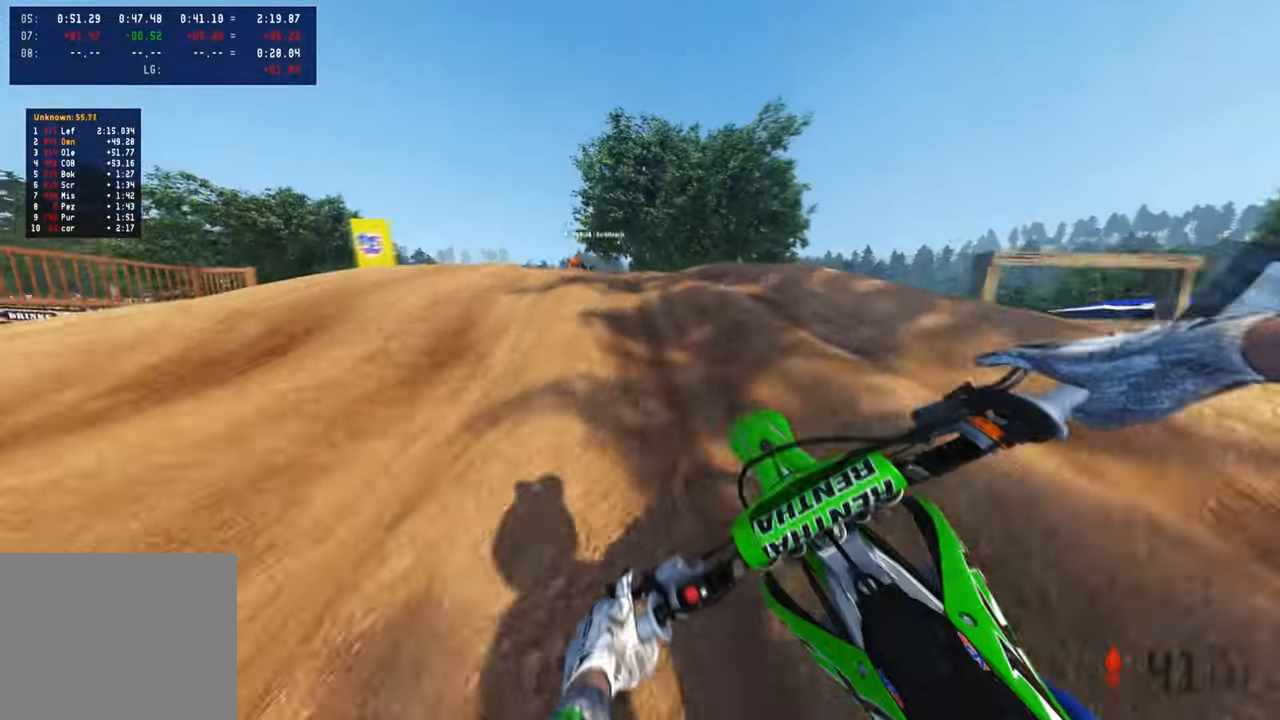
{"buttons": [], "left_stick": "up-left", "right_stick": "right", "events": [[117, "L2", "down"], [150, "right_stick", "down-right"], [200, "L2", "up"], [300, "right_stick", "right"], [317, "R3", "down"], [417, "R3", "up"]]}
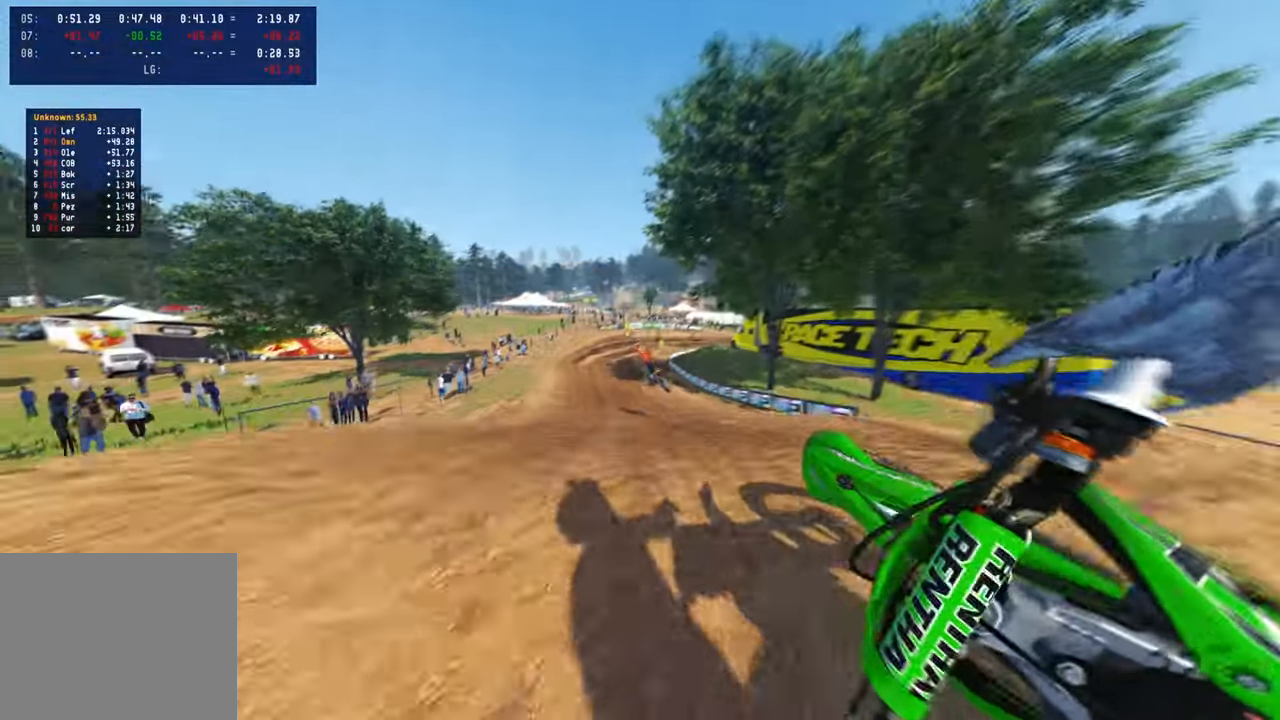
{"buttons": ["R2"], "left_stick": "up", "right_stick": "center", "events": [[100, "R2", "down"], [167, "right_stick", "down-right"], [267, "R1", "down"], [283, "R3", "down"], [283, "right_stick", "center"], [383, "R1", "up"], [383, "R3", "up"], [433, "left_stick", "up"]]}